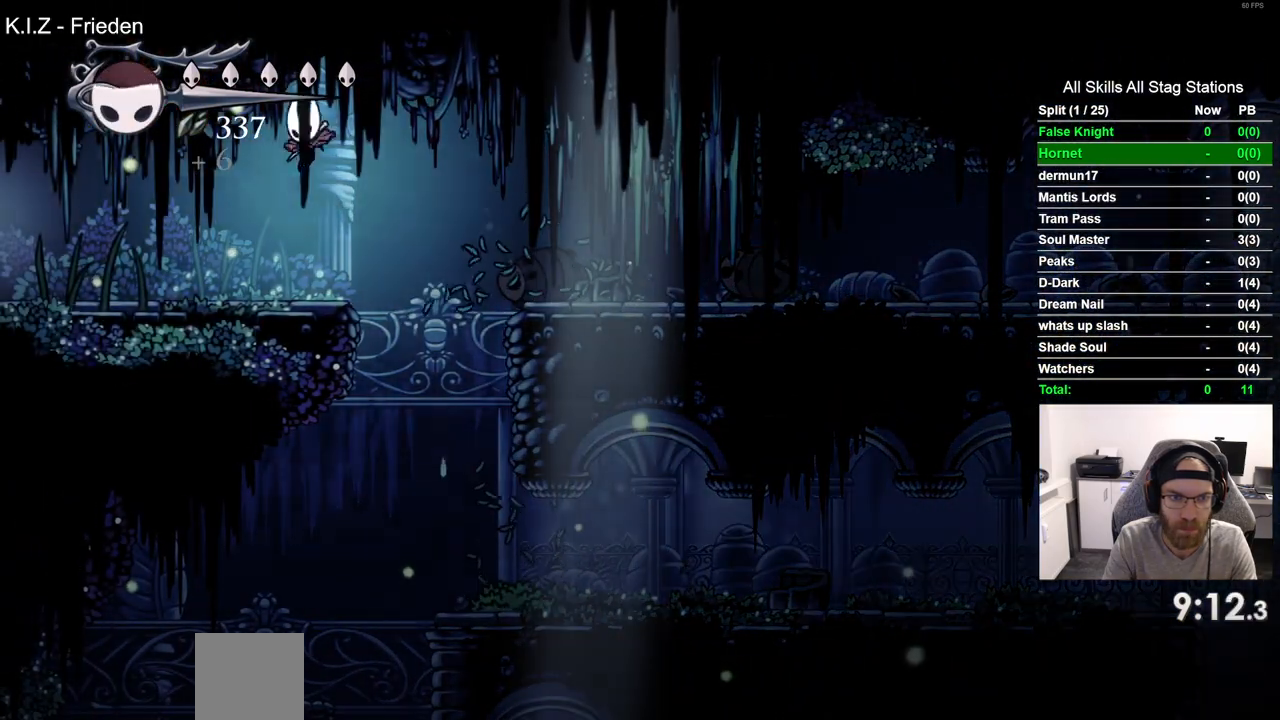
Gameplay with a controller (PlayStation layout); each line is a JSON object with the inputs held at the frame after it. "events" lists button and stick changes between this image and that frame as [ms after this image, input, new state], when the widget could be followed in between.
{"buttons": ["DPAD_LEFT"], "left_stick": "center", "right_stick": "center", "events": []}
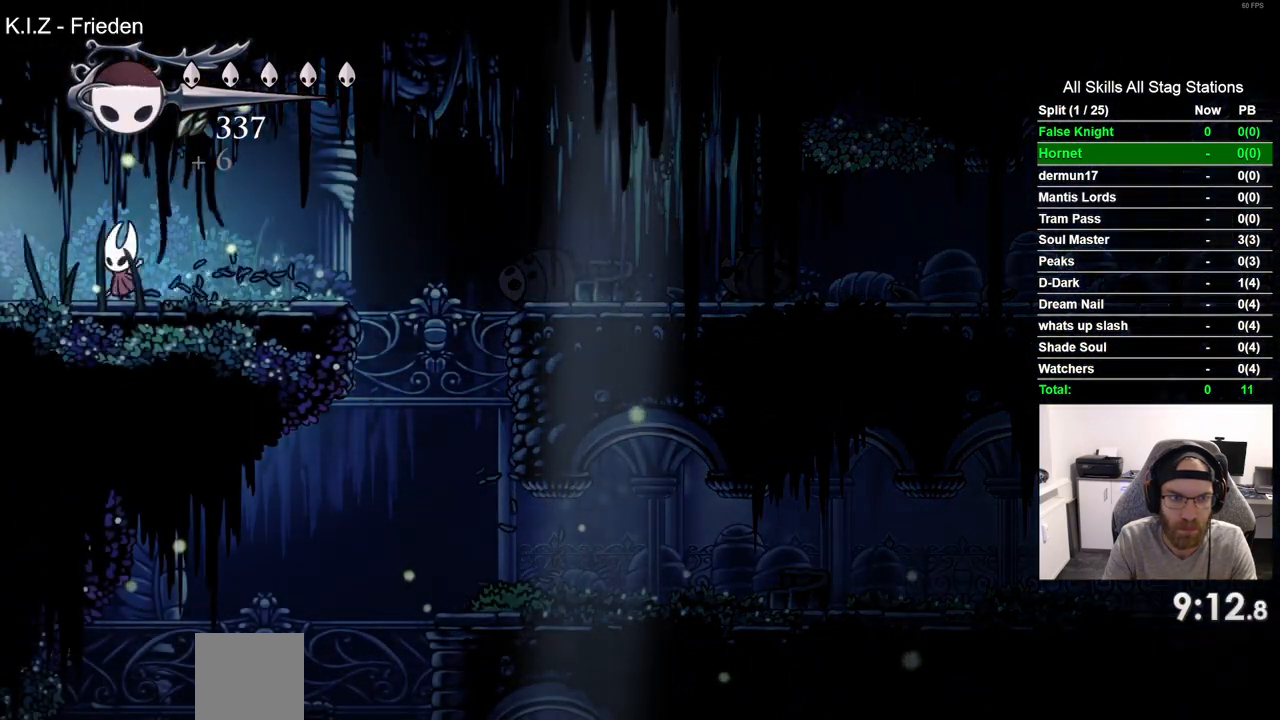
{"buttons": ["DPAD_LEFT"], "left_stick": "center", "right_stick": "center", "events": []}
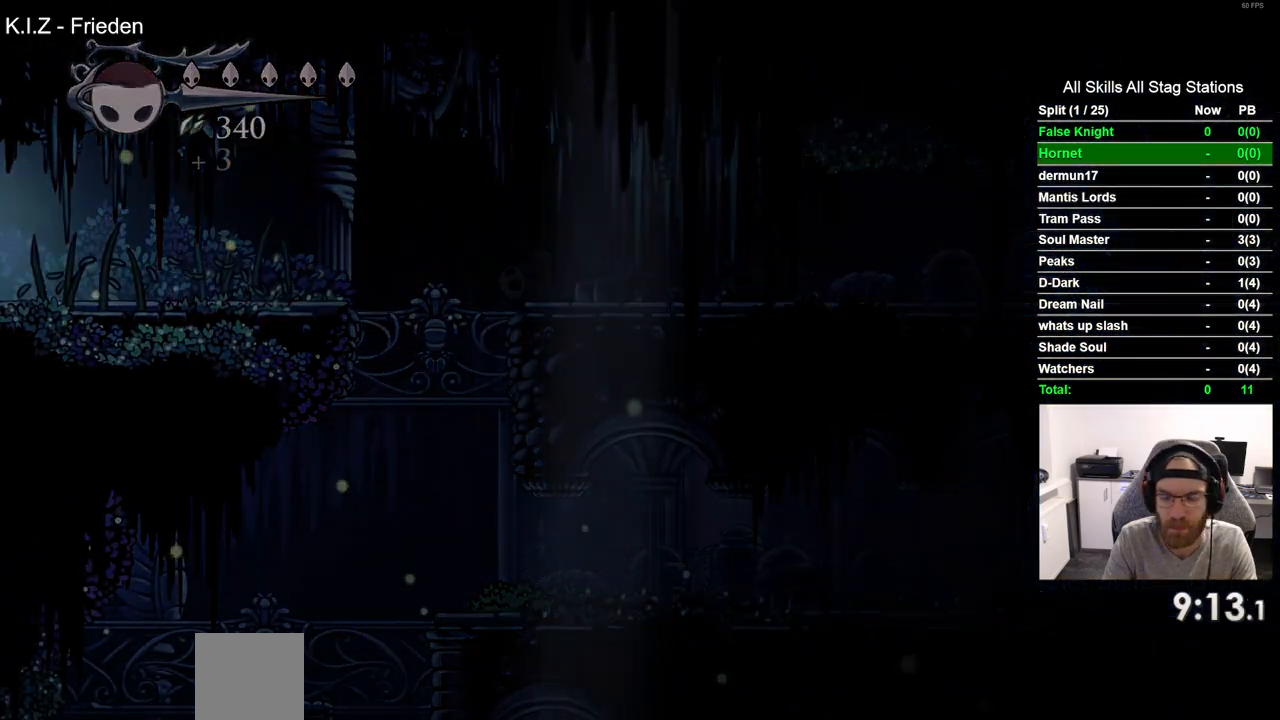
{"buttons": ["DPAD_LEFT"], "left_stick": "center", "right_stick": "center", "events": []}
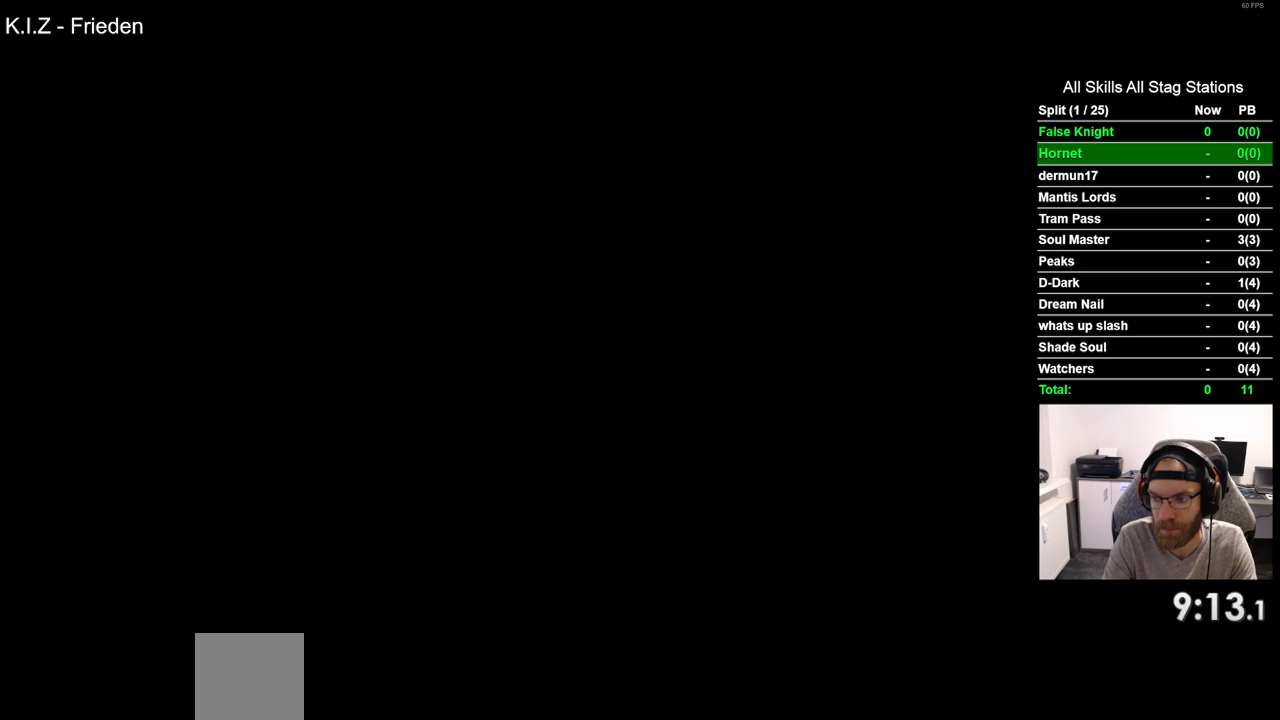
{"buttons": ["DPAD_LEFT"], "left_stick": "center", "right_stick": "center", "events": []}
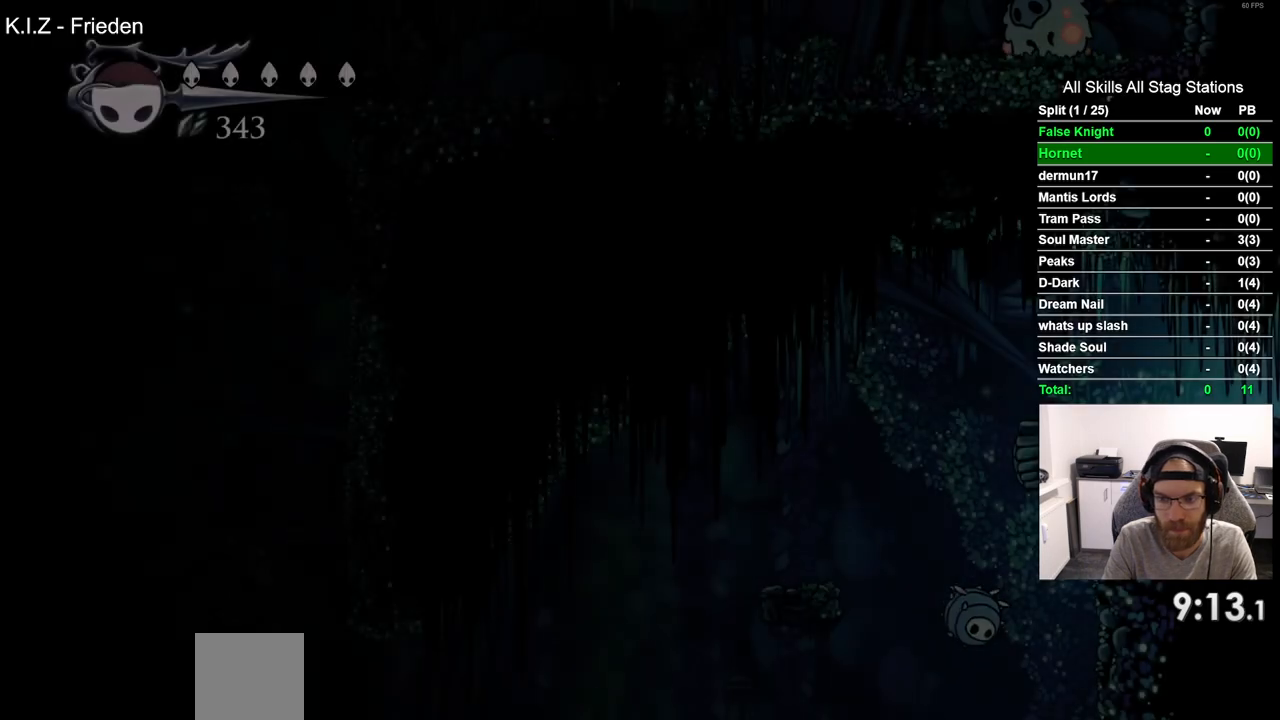
{"buttons": ["DPAD_LEFT"], "left_stick": "center", "right_stick": "center", "events": []}
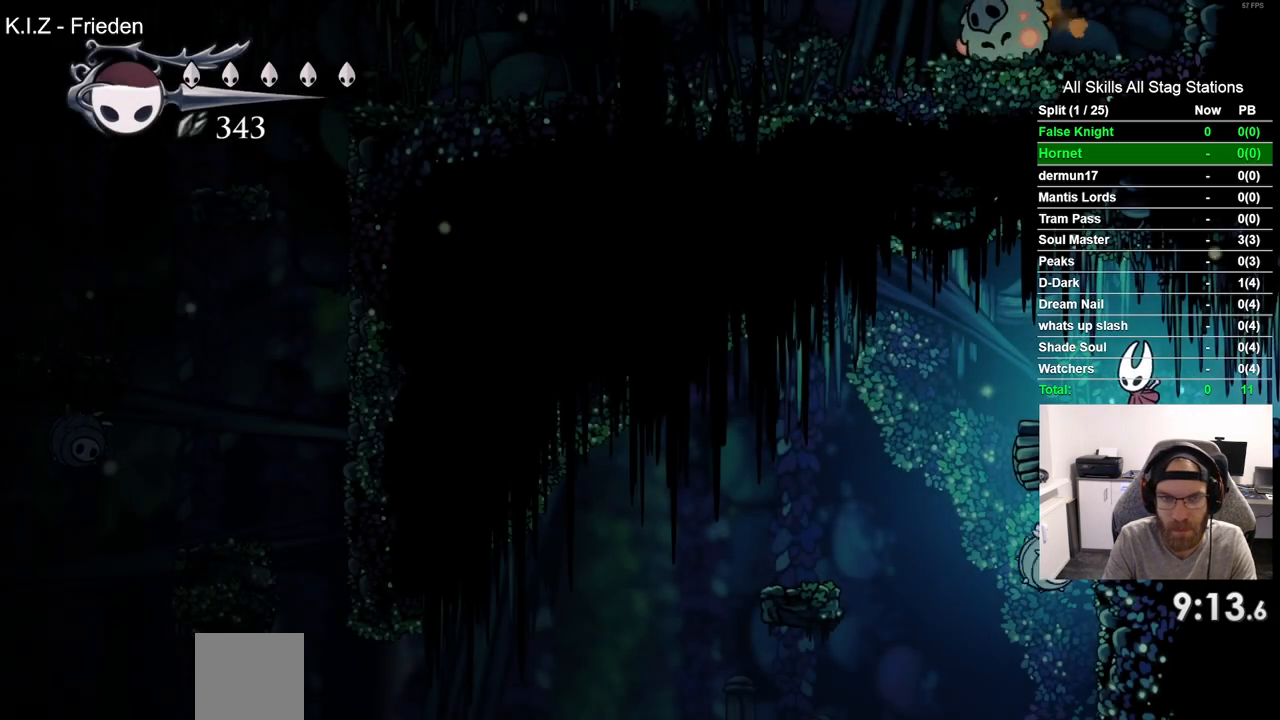
{"buttons": ["DPAD_RIGHT"], "left_stick": "center", "right_stick": "center", "events": [[467, "DPAD_LEFT", "up"], [500, "DPAD_RIGHT", "down"]]}
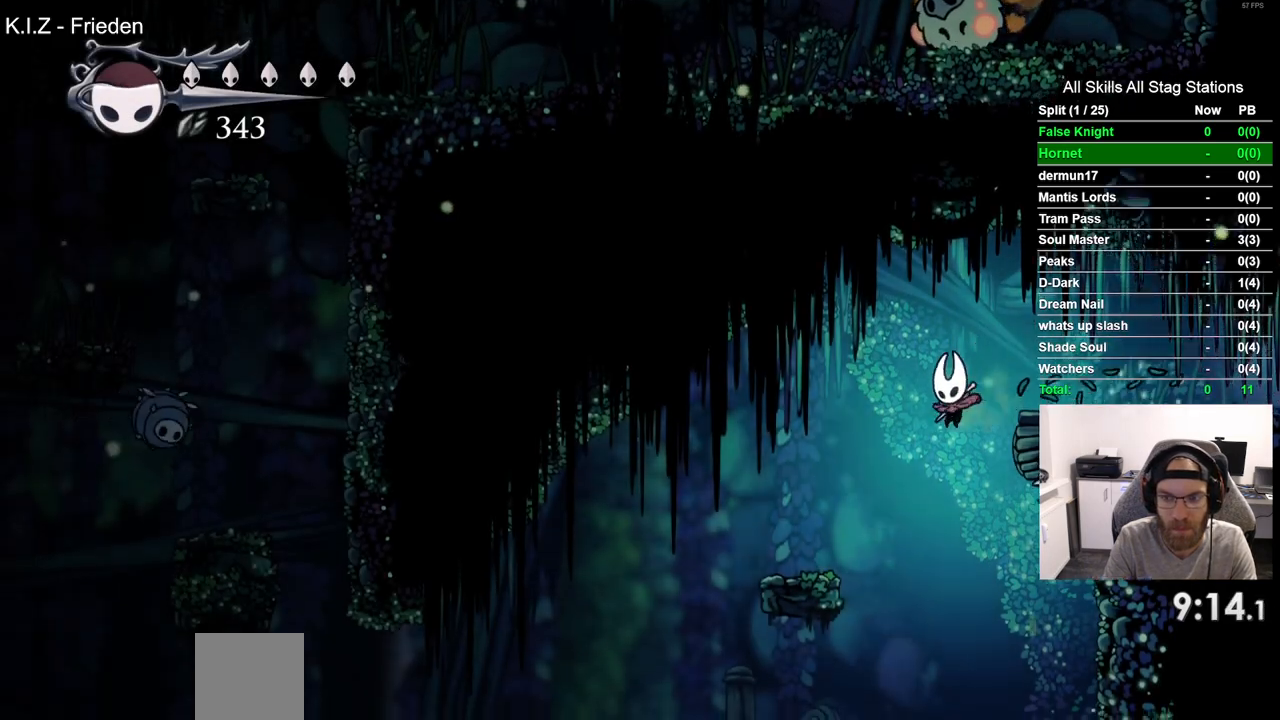
{"buttons": ["DPAD_LEFT"], "left_stick": "center", "right_stick": "center", "events": [[83, "DPAD_RIGHT", "up"], [100, "DPAD_LEFT", "down"], [100, "SQUARE", "down"], [217, "SQUARE", "up"]]}
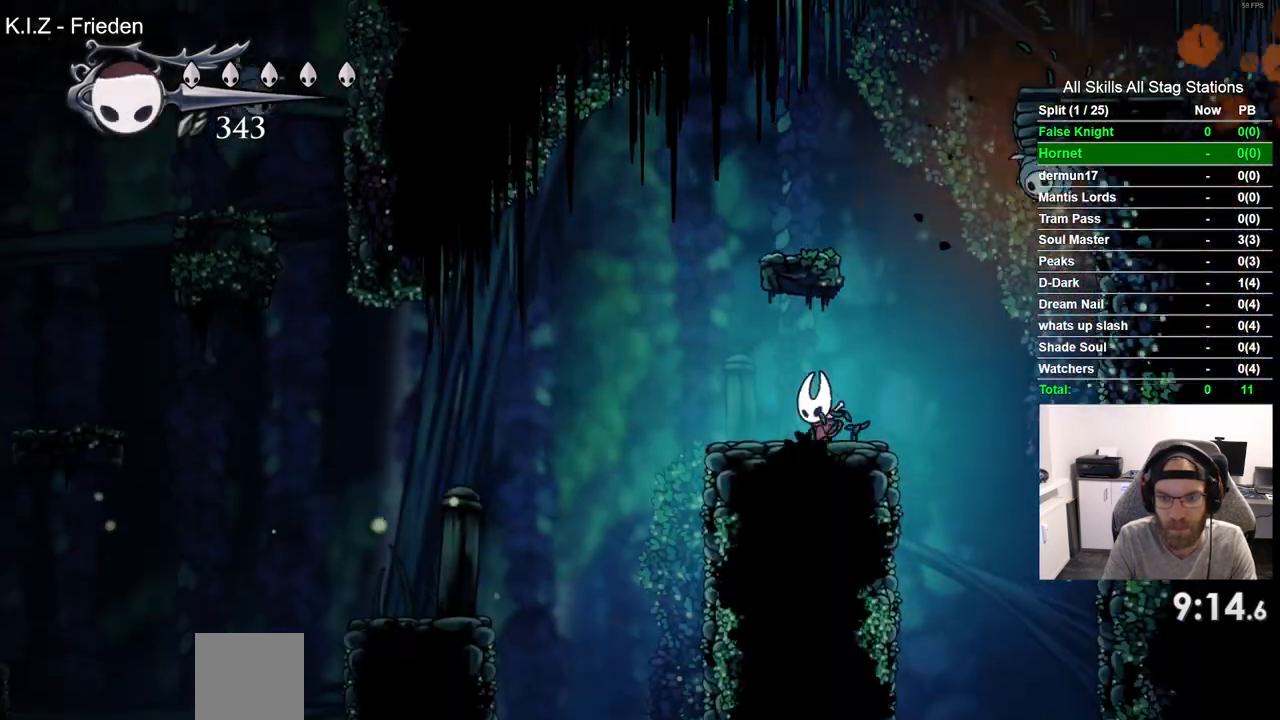
{"buttons": ["DPAD_LEFT"], "left_stick": "center", "right_stick": "center", "events": [[183, "CROSS", "down"], [450, "CROSS", "up"]]}
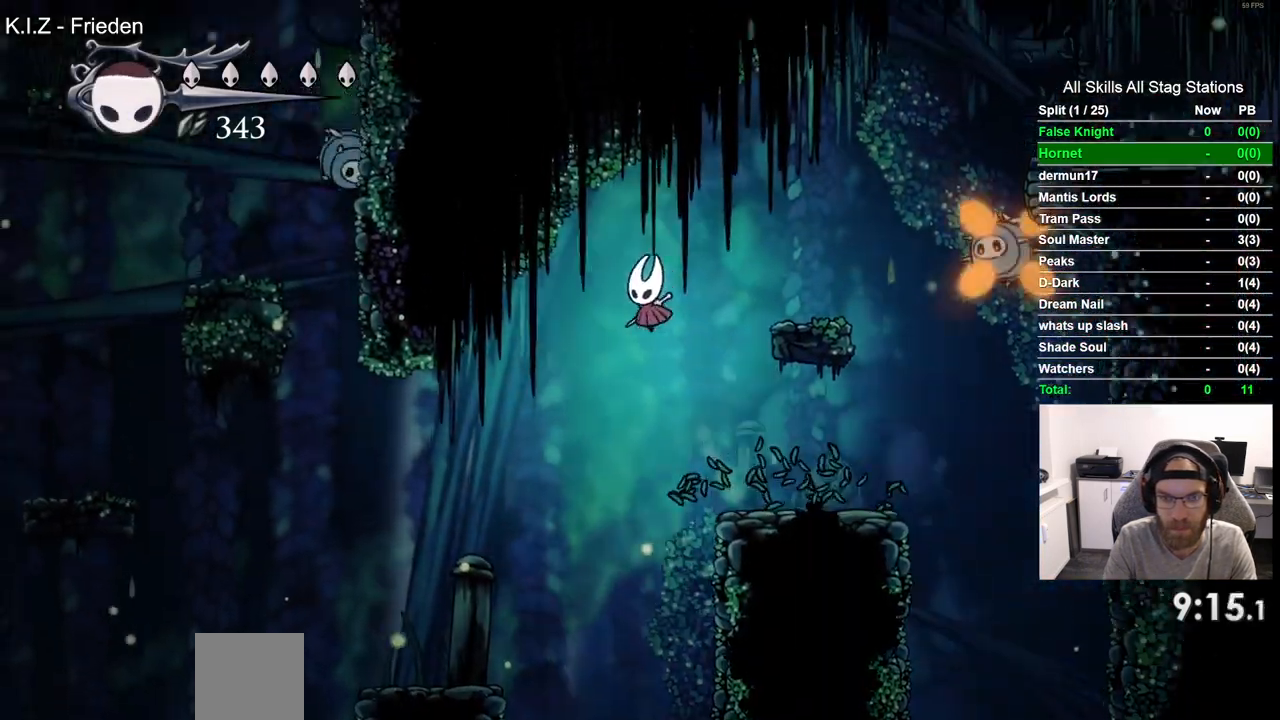
{"buttons": ["DPAD_LEFT"], "left_stick": "center", "right_stick": "center", "events": []}
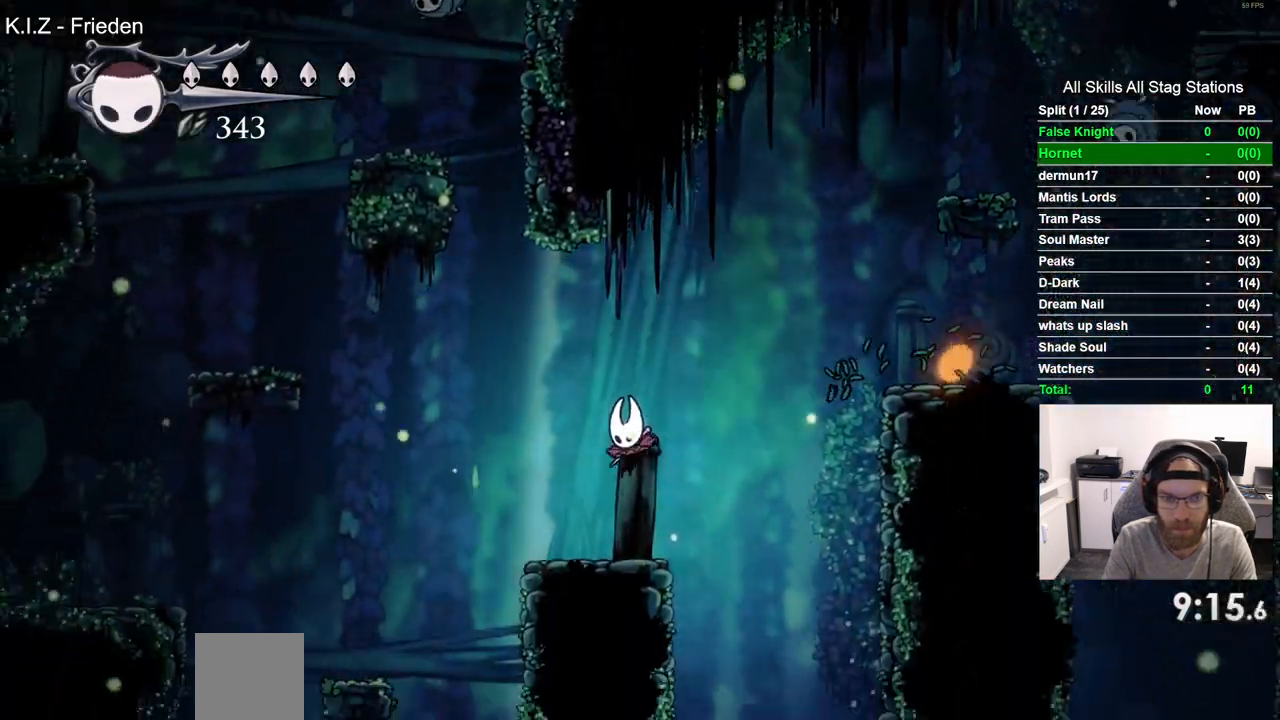
{"buttons": ["CROSS", "DPAD_LEFT"], "left_stick": "center", "right_stick": "center", "events": [[233, "CROSS", "down"]]}
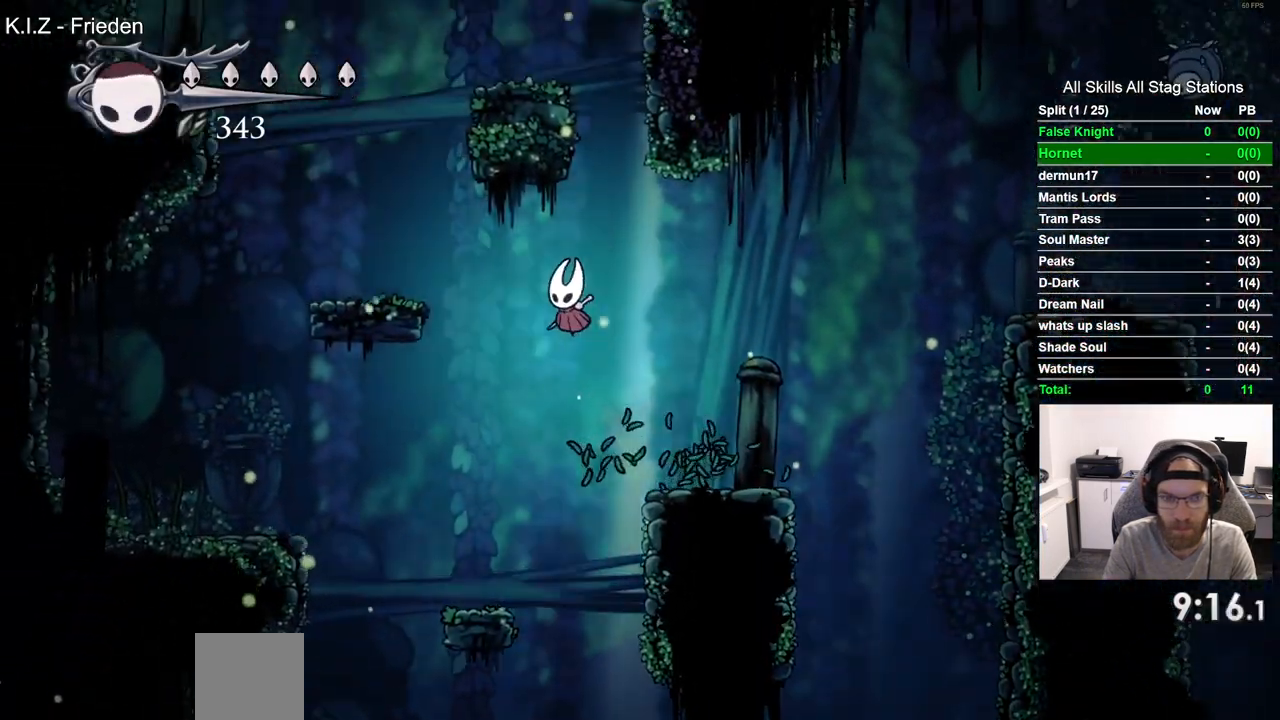
{"buttons": ["DPAD_LEFT"], "left_stick": "center", "right_stick": "center", "events": [[417, "CROSS", "up"]]}
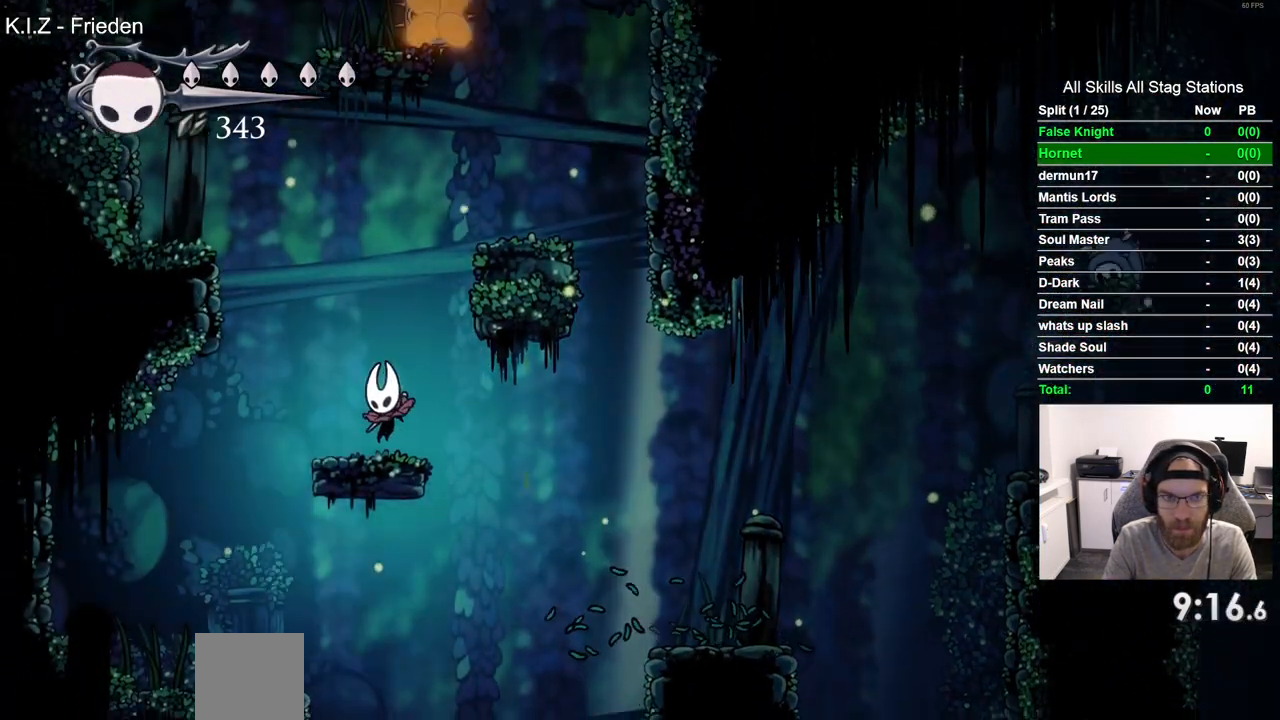
{"buttons": ["CROSS", "DPAD_RIGHT"], "left_stick": "center", "right_stick": "center", "events": [[17, "DPAD_LEFT", "up"], [33, "DPAD_UP", "down"], [83, "CROSS", "down"], [83, "DPAD_UP", "up"], [133, "DPAD_RIGHT", "down"]]}
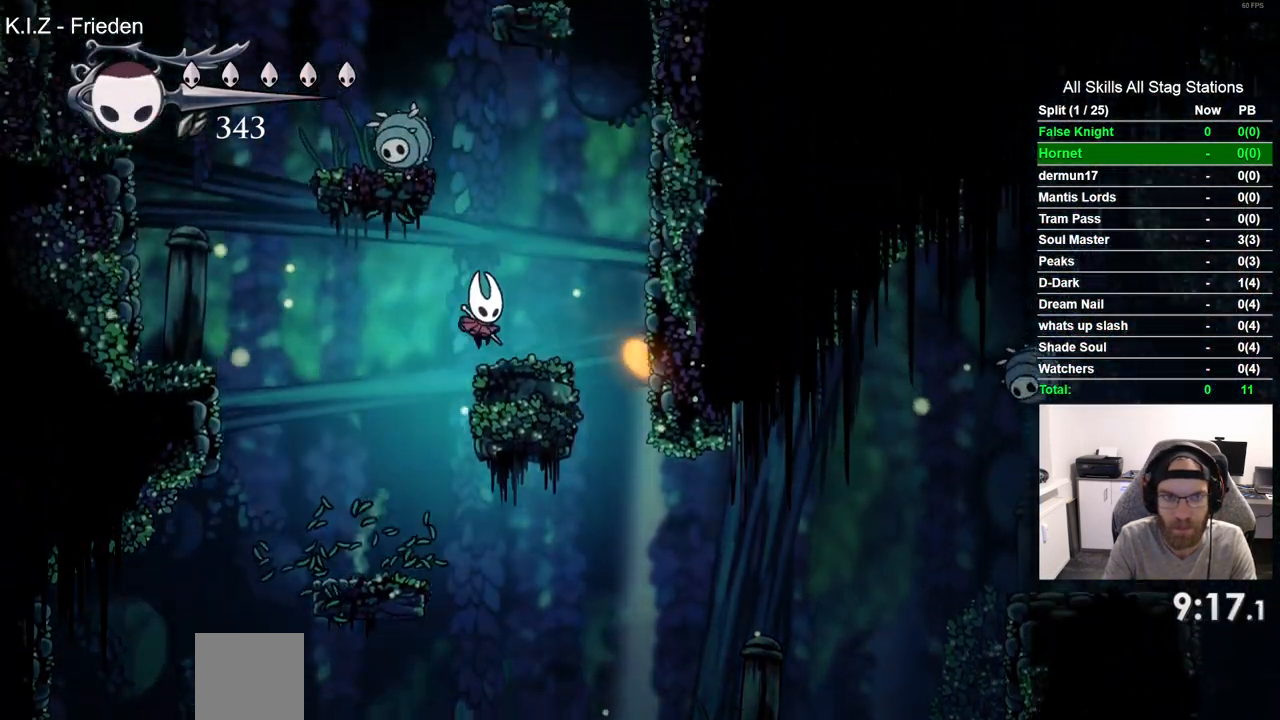
{"buttons": ["CROSS", "DPAD_LEFT"], "left_stick": "center", "right_stick": "center", "events": [[17, "CROSS", "up"], [133, "DPAD_RIGHT", "up"], [333, "CROSS", "down"], [500, "DPAD_LEFT", "down"]]}
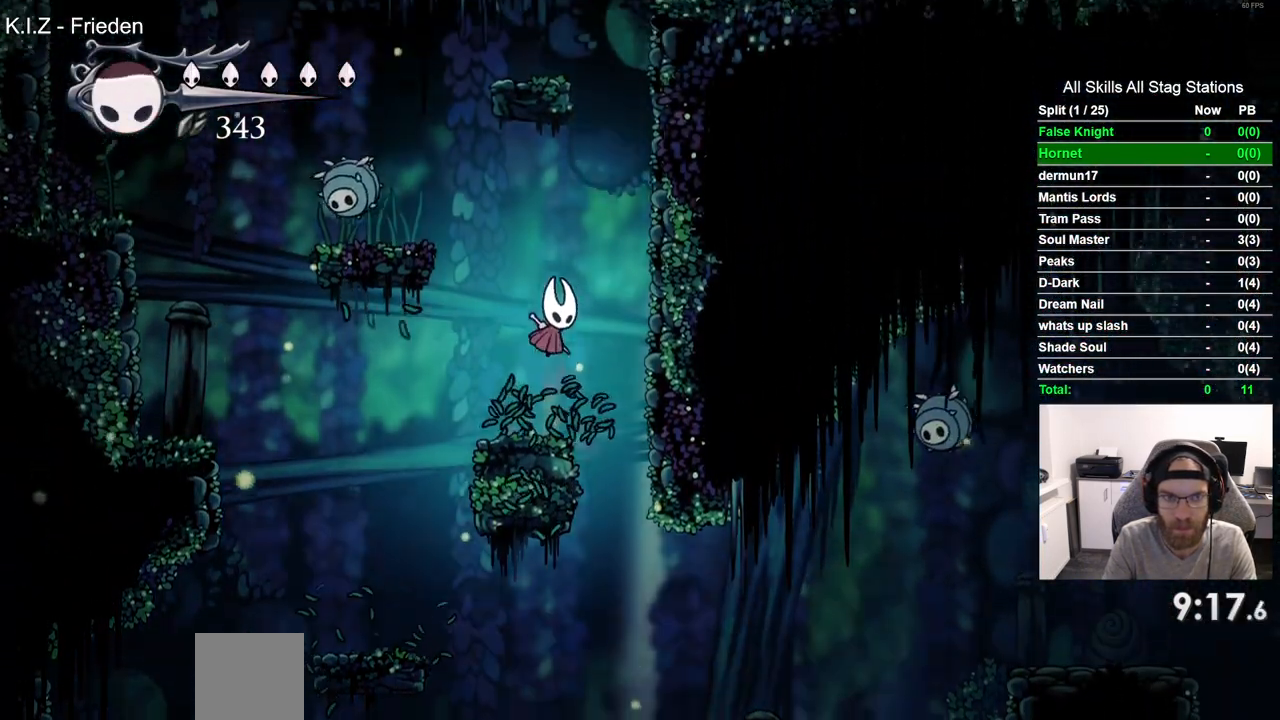
{"buttons": ["CROSS", "DPAD_LEFT"], "left_stick": "center", "right_stick": "center", "events": [[317, "SQUARE", "down"], [483, "SQUARE", "up"]]}
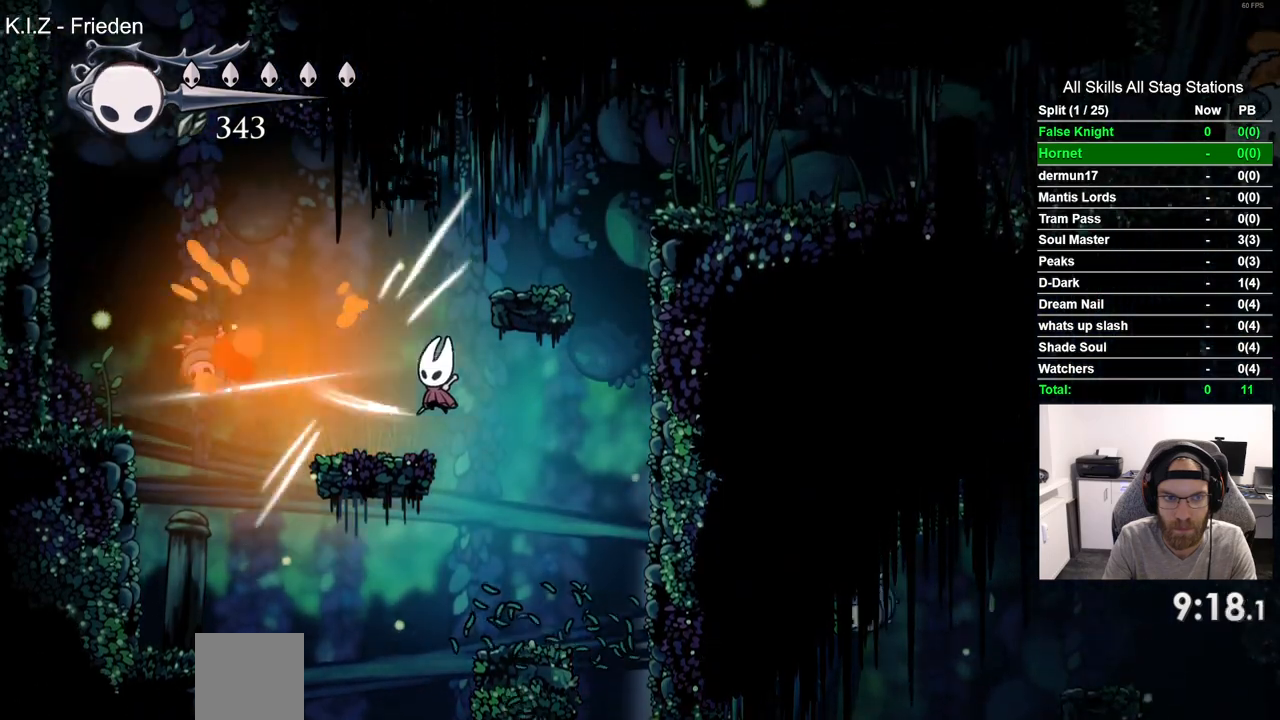
{"buttons": ["DPAD_RIGHT"], "left_stick": "center", "right_stick": "center", "events": [[33, "CROSS", "up"], [100, "DPAD_LEFT", "up"], [100, "DPAD_UP", "down"], [150, "CROSS", "down"], [150, "DPAD_UP", "up"], [233, "DPAD_RIGHT", "down"], [500, "CROSS", "up"]]}
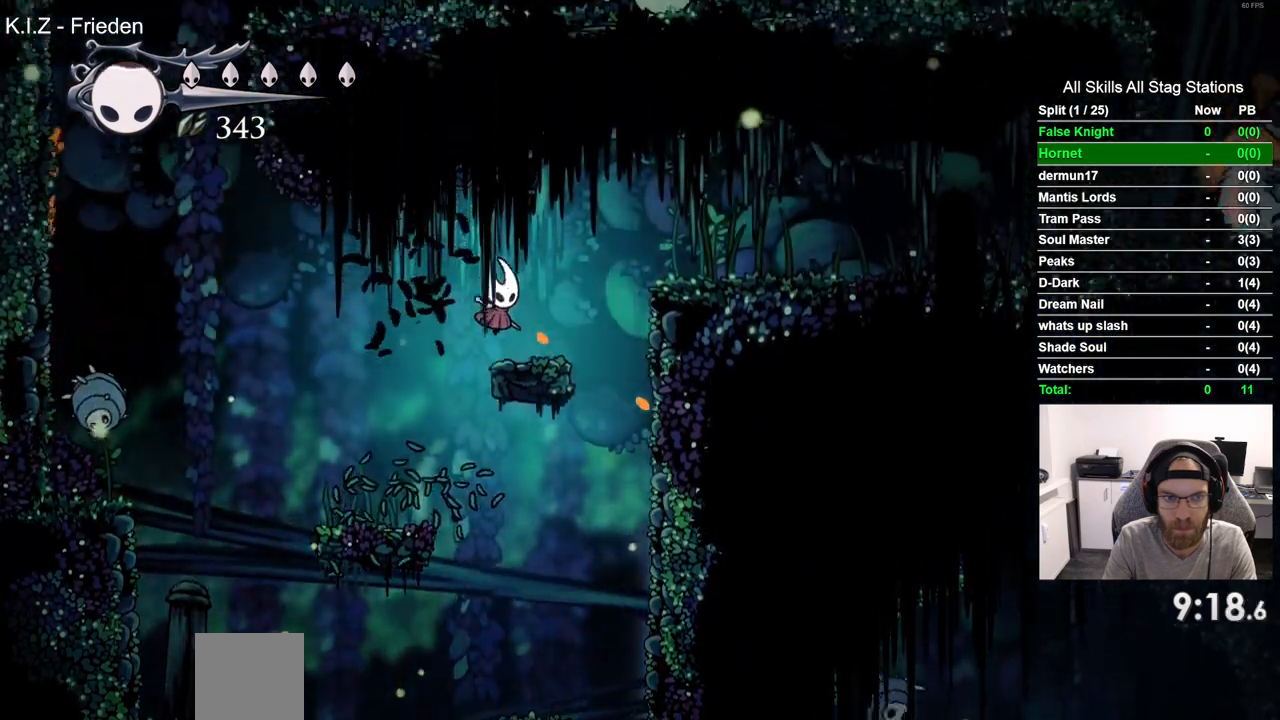
{"buttons": ["CROSS", "DPAD_RIGHT"], "left_stick": "center", "right_stick": "center", "events": [[83, "DPAD_RIGHT", "up"], [283, "CROSS", "down"], [283, "DPAD_RIGHT", "down"]]}
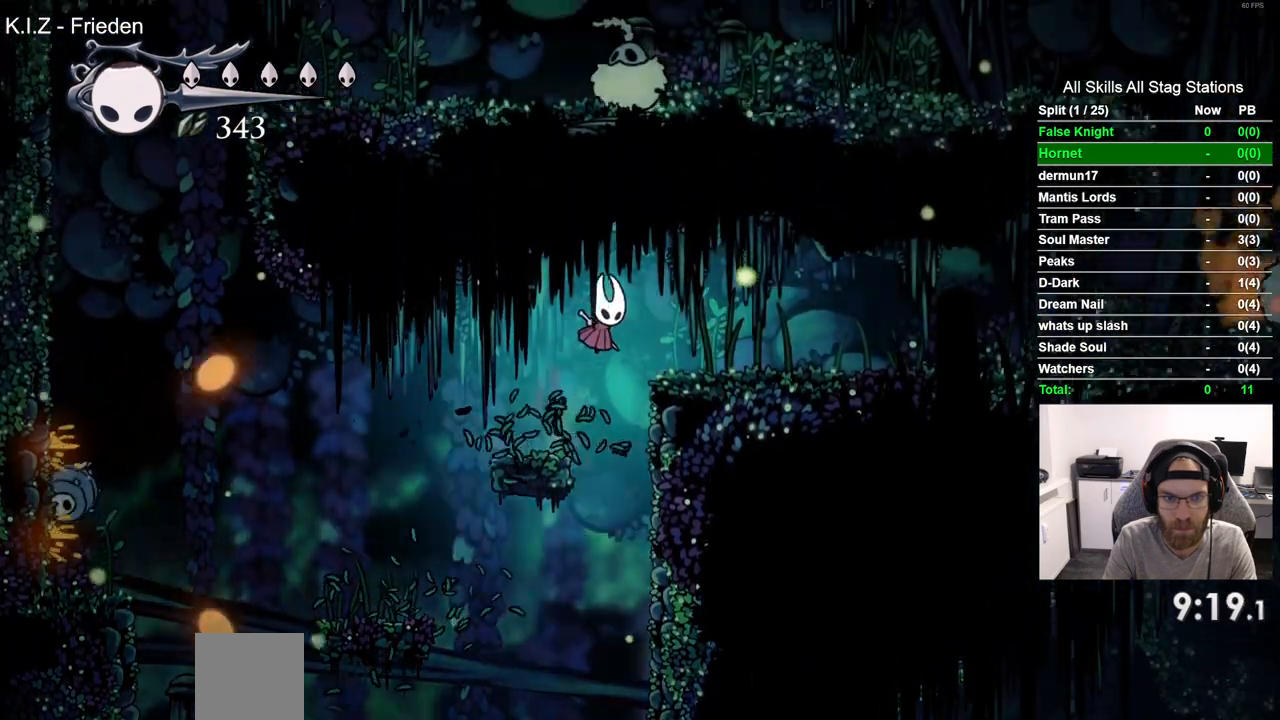
{"buttons": ["DPAD_RIGHT"], "left_stick": "center", "right_stick": "center", "events": [[33, "CROSS", "up"]]}
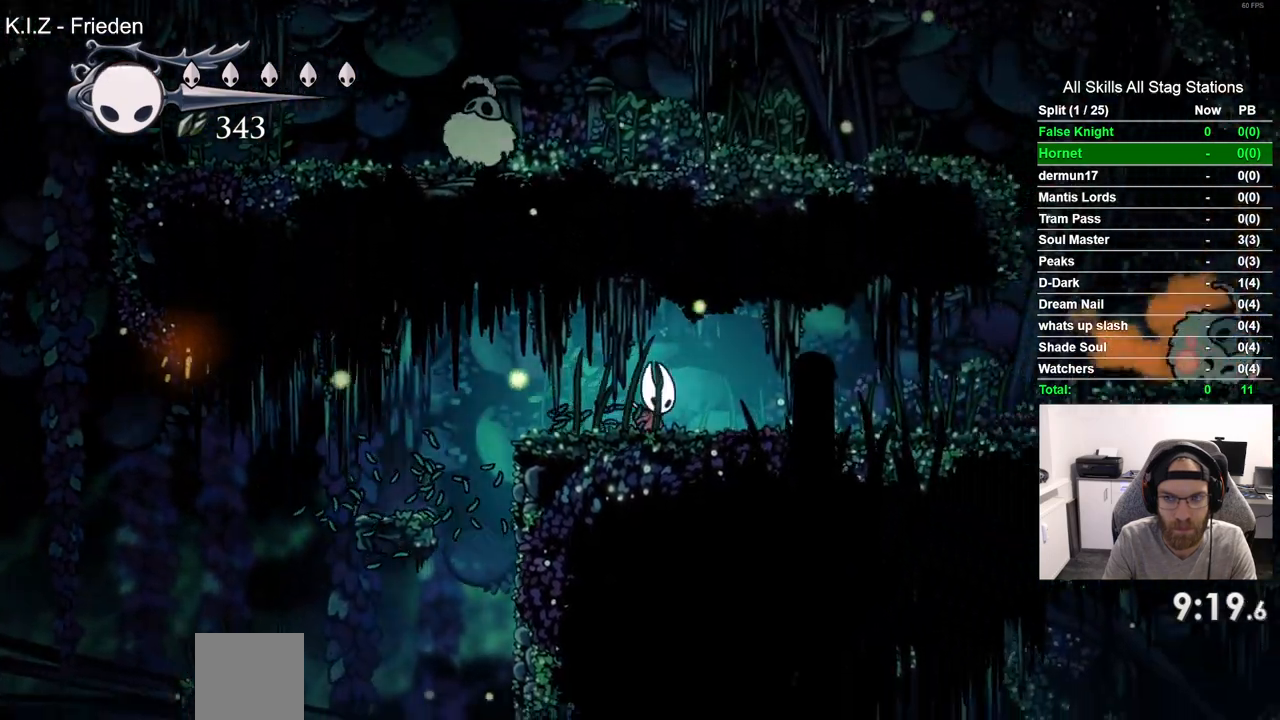
{"buttons": ["DPAD_RIGHT"], "left_stick": "center", "right_stick": "center", "events": []}
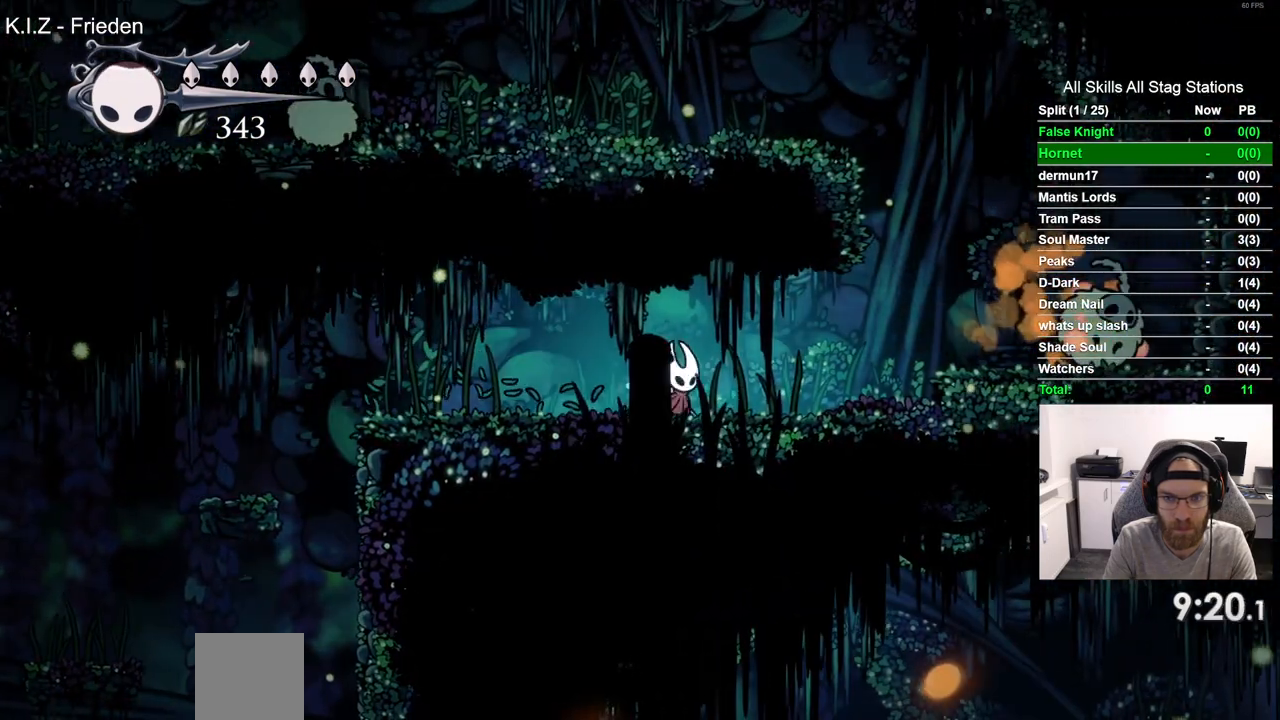
{"buttons": ["CROSS", "DPAD_RIGHT"], "left_stick": "center", "right_stick": "center", "events": [[400, "CROSS", "down"]]}
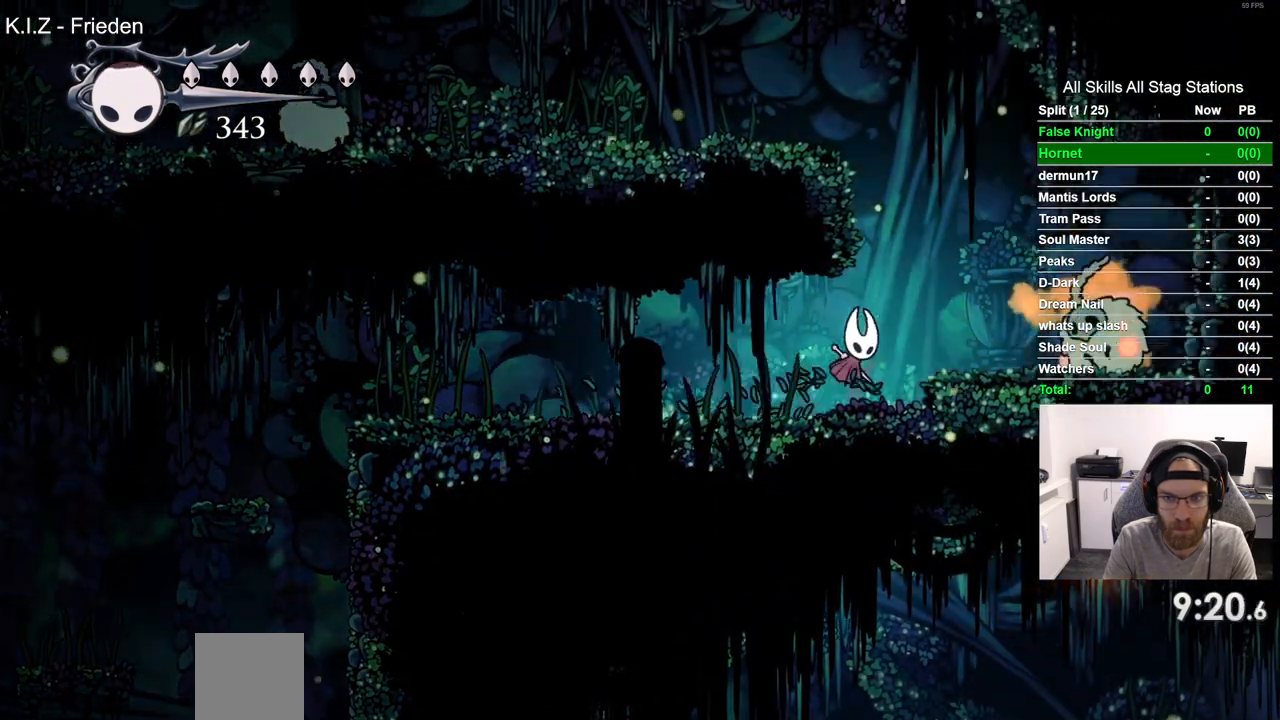
{"buttons": ["CROSS", "DPAD_LEFT"], "left_stick": "center", "right_stick": "center", "events": [[100, "CROSS", "up"], [250, "DPAD_RIGHT", "up"], [433, "CROSS", "down"], [433, "DPAD_LEFT", "down"]]}
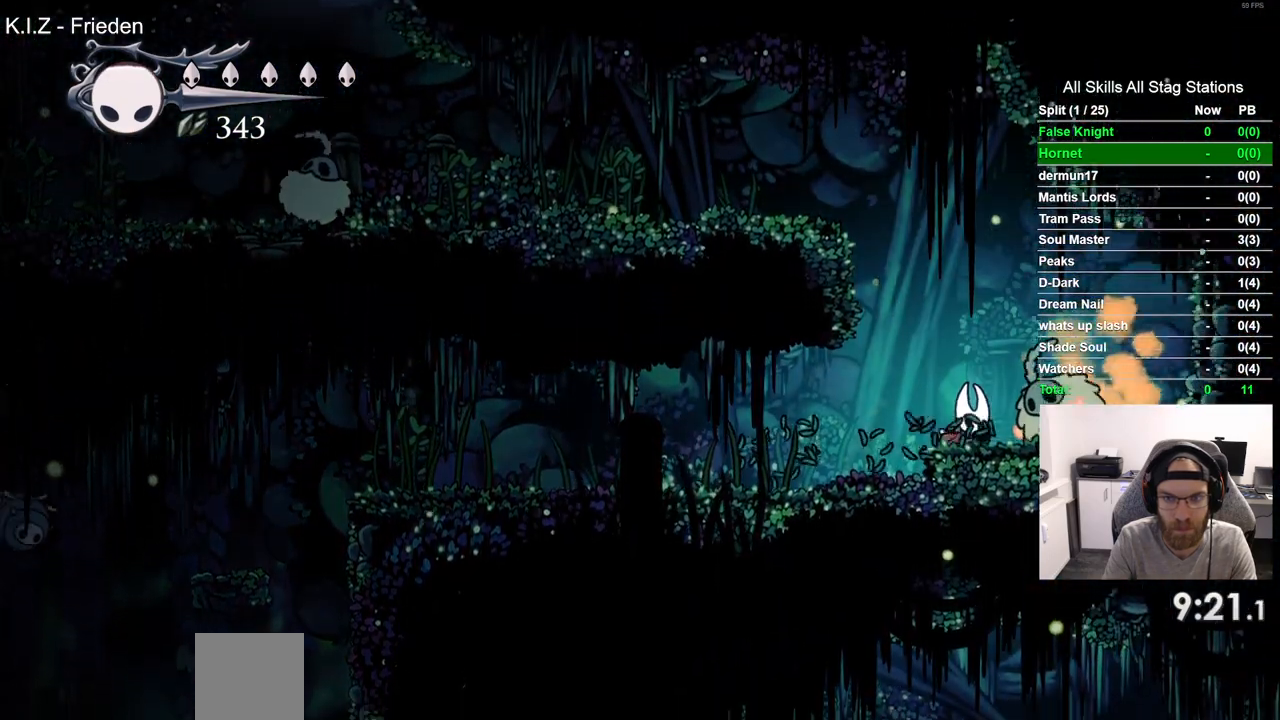
{"buttons": ["DPAD_LEFT"], "left_stick": "center", "right_stick": "center", "events": [[450, "CROSS", "up"]]}
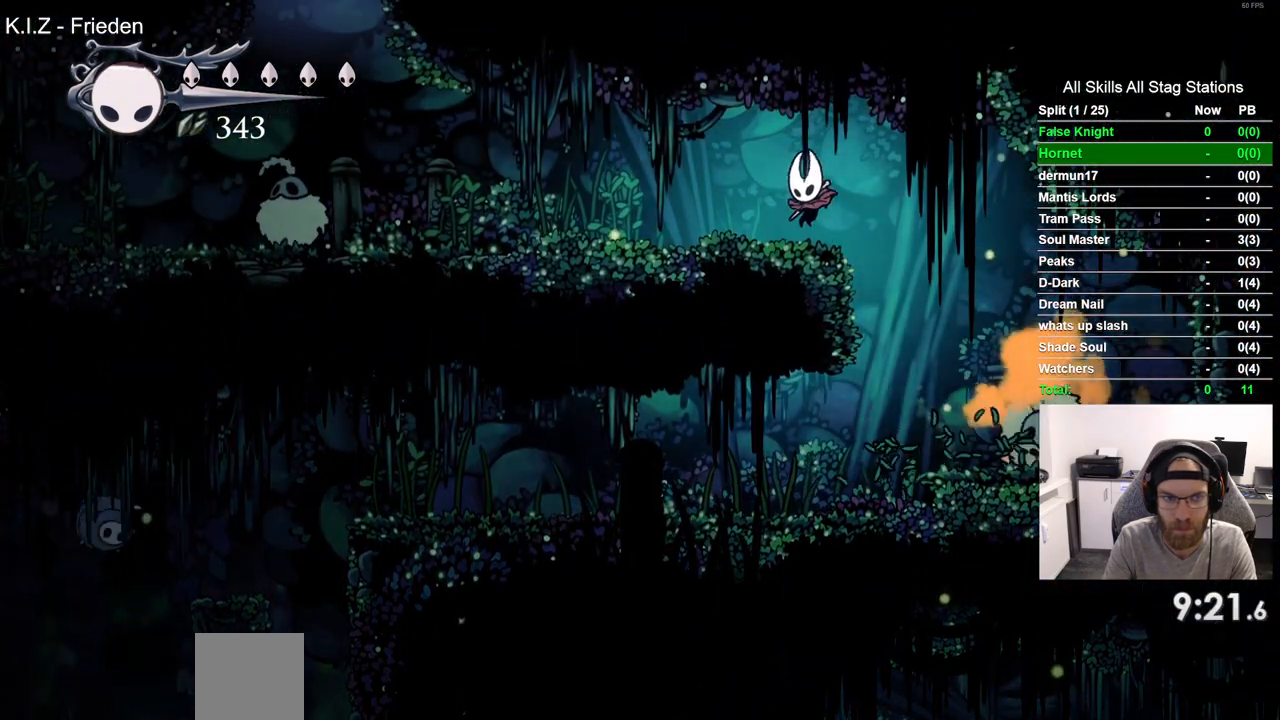
{"buttons": ["DPAD_LEFT"], "left_stick": "center", "right_stick": "center", "events": []}
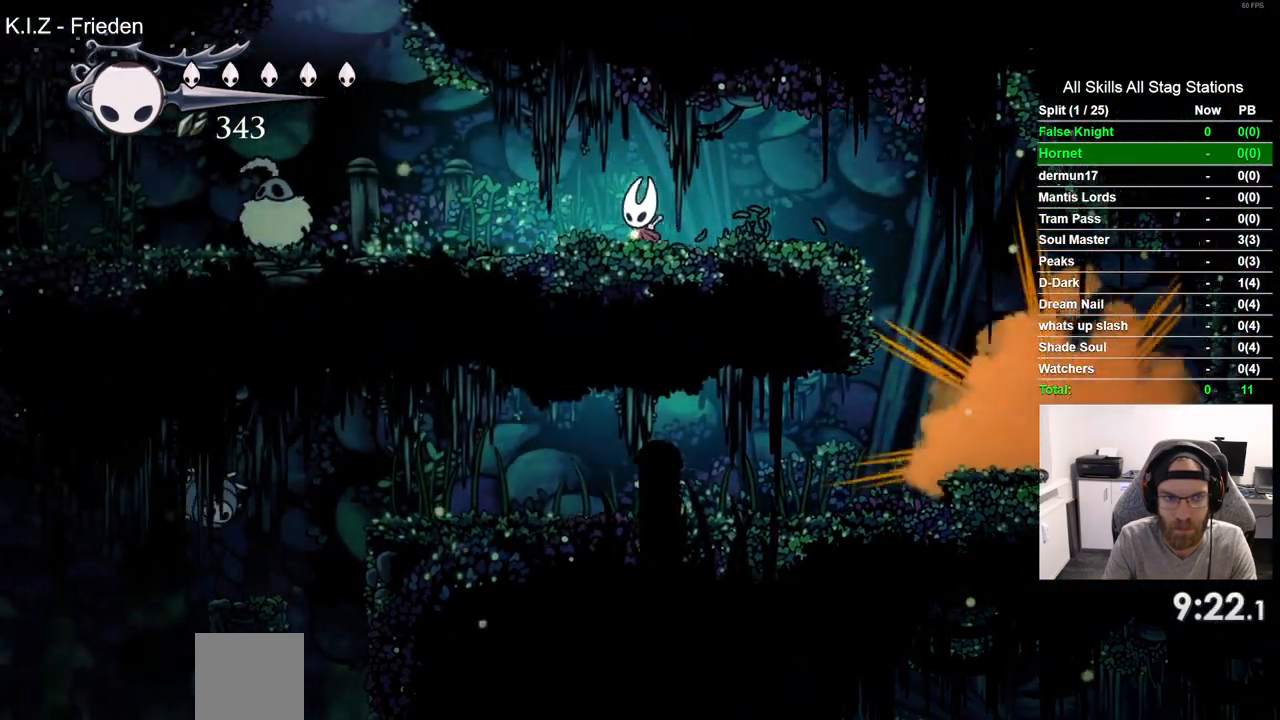
{"buttons": ["DPAD_LEFT"], "left_stick": "center", "right_stick": "center", "events": []}
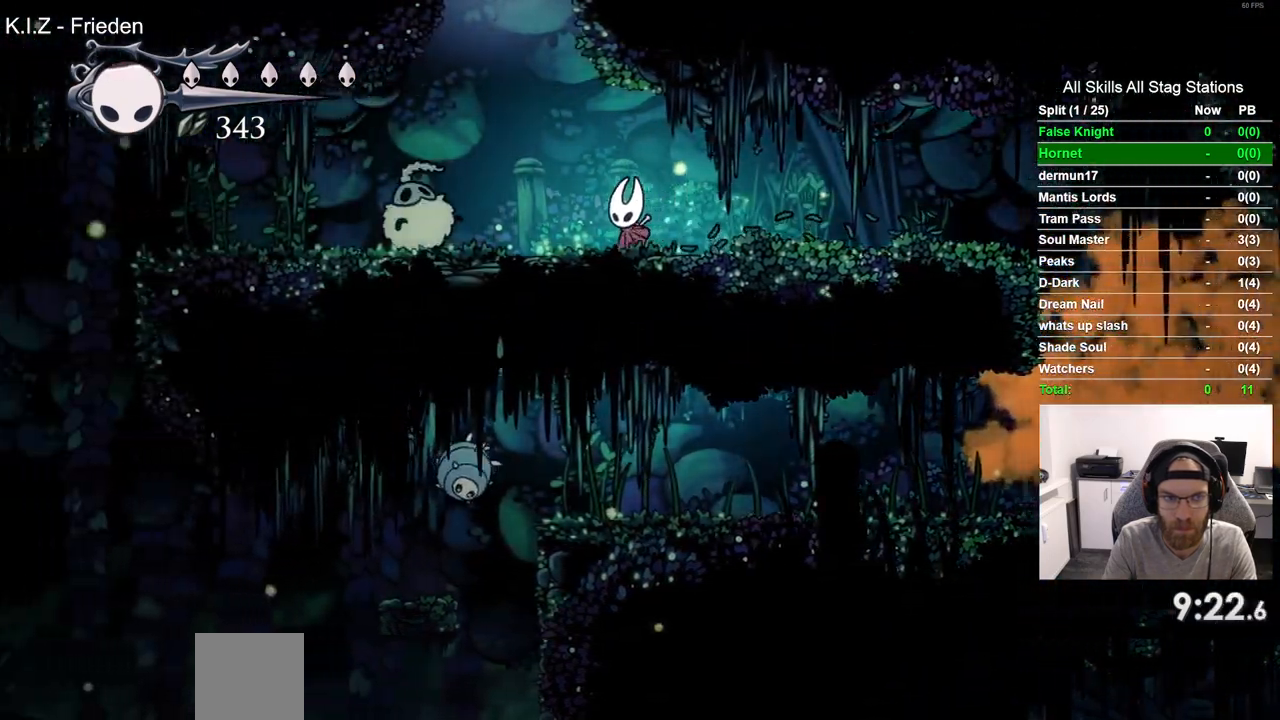
{"buttons": ["CROSS"], "left_stick": "center", "right_stick": "center", "events": [[100, "SQUARE", "down"], [200, "SQUARE", "up"], [267, "DPAD_LEFT", "up"], [317, "CROSS", "down"]]}
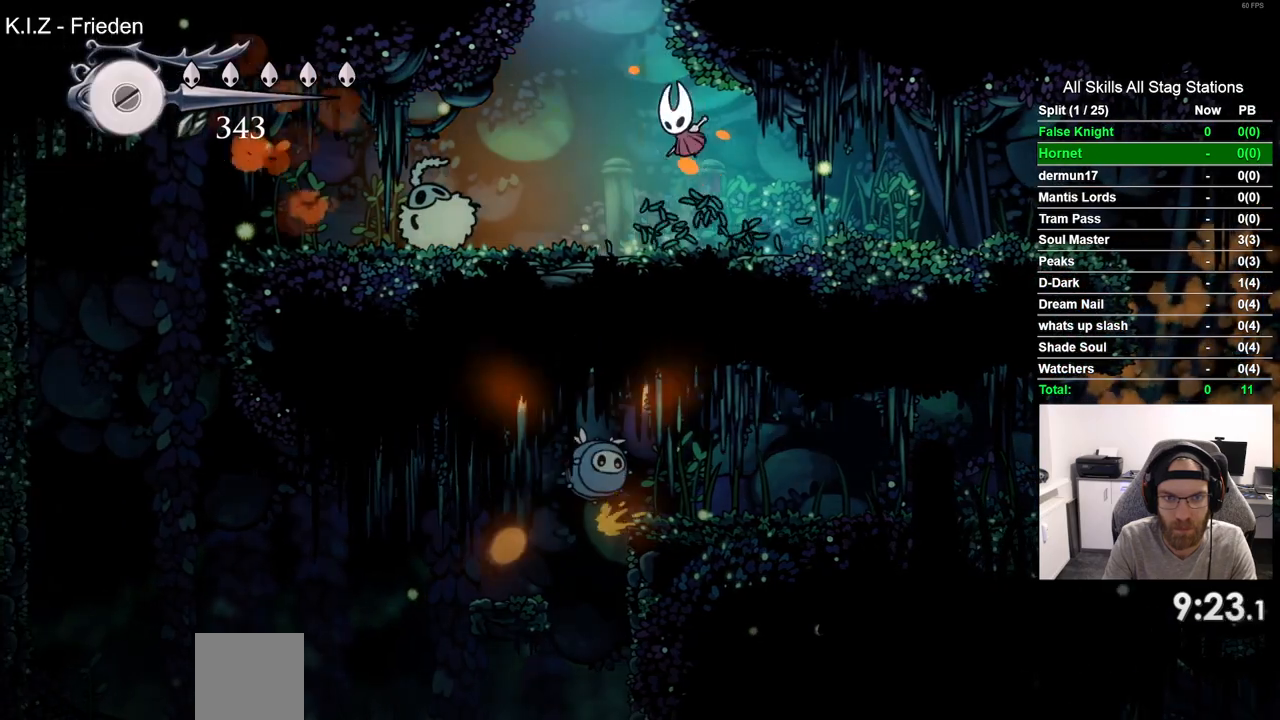
{"buttons": ["DPAD_RIGHT"], "left_stick": "center", "right_stick": "center", "events": [[50, "DPAD_LEFT", "down"], [150, "DPAD_LEFT", "up"], [150, "DPAD_UP", "down"], [217, "DPAD_UP", "up"], [267, "DPAD_RIGHT", "down"], [467, "CROSS", "up"]]}
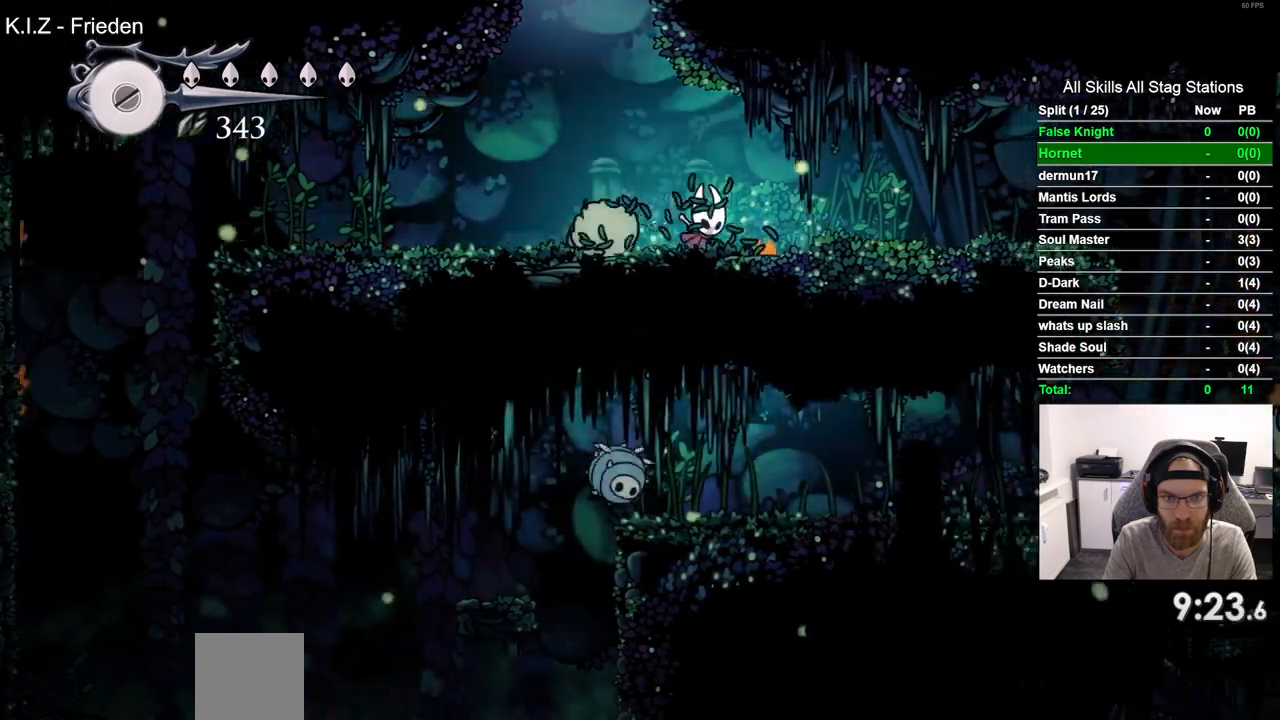
{"buttons": [], "left_stick": "center", "right_stick": "center", "events": [[83, "CROSS", "down"], [267, "CROSS", "up"], [483, "DPAD_RIGHT", "up"]]}
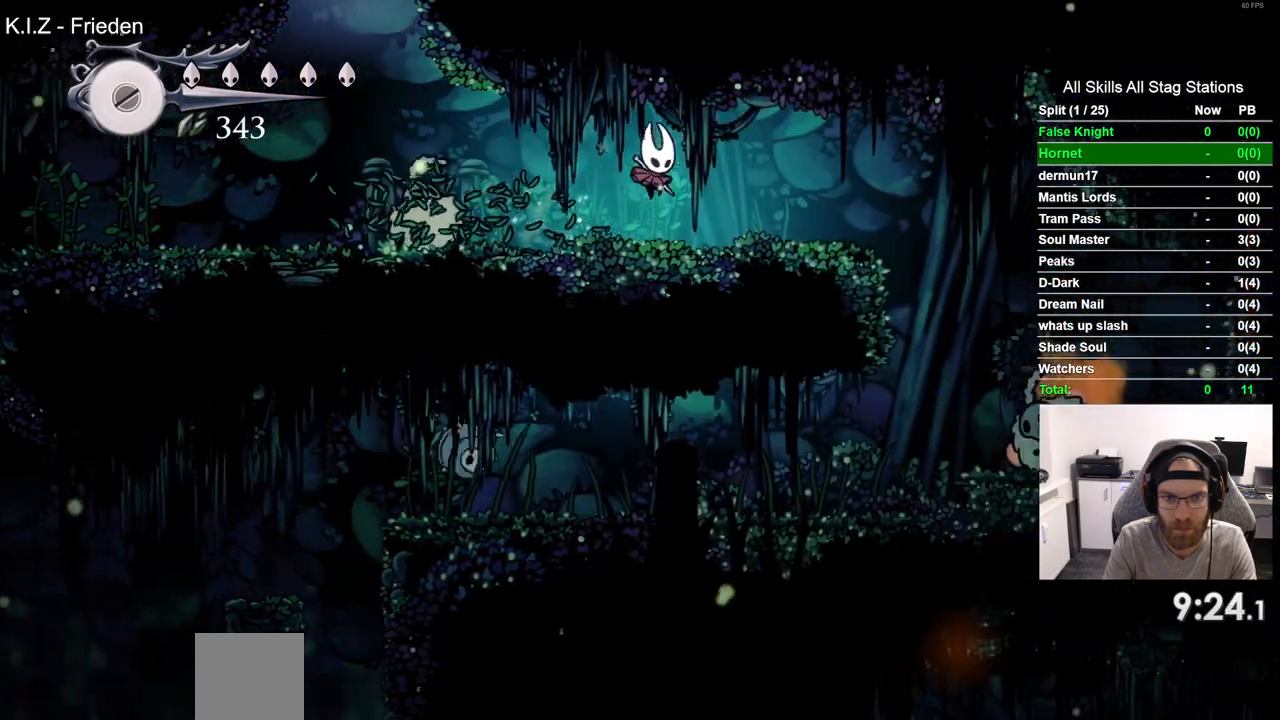
{"buttons": ["DPAD_LEFT"], "left_stick": "center", "right_stick": "center", "events": [[17, "DPAD_LEFT", "down"], [217, "SQUARE", "down"], [283, "DPAD_LEFT", "up"], [400, "SQUARE", "up"], [467, "DPAD_LEFT", "down"]]}
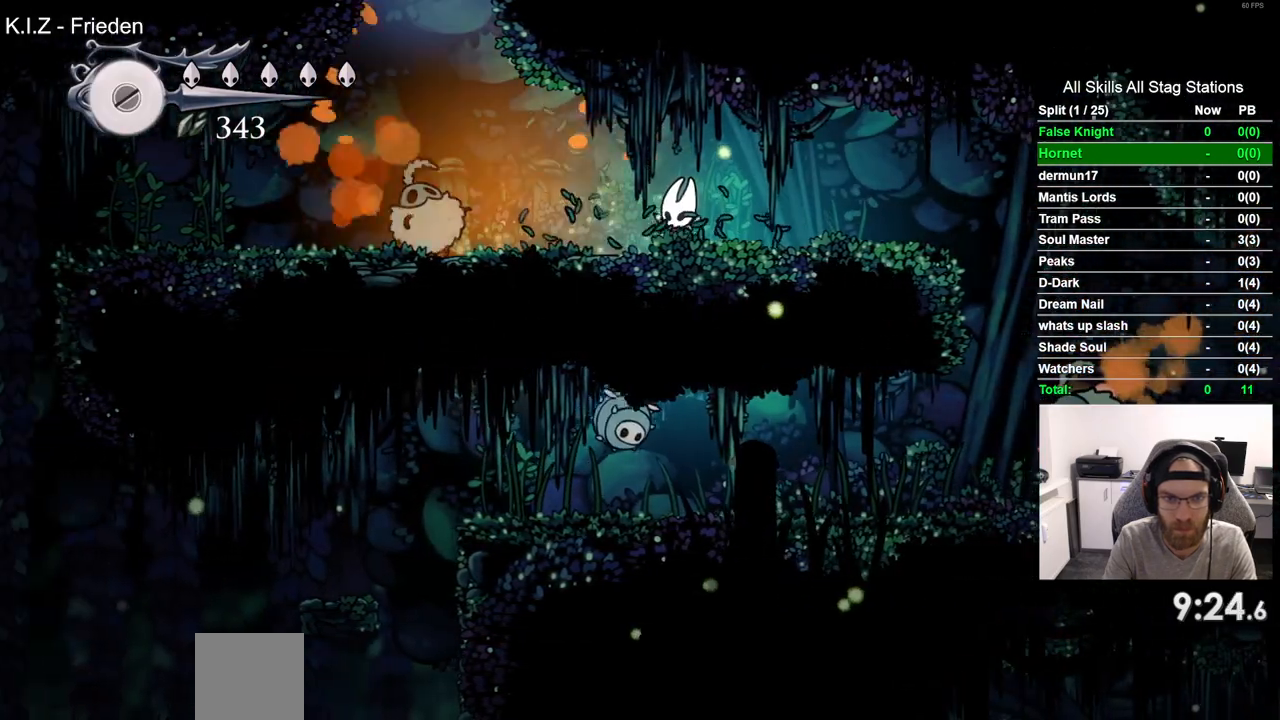
{"buttons": ["DPAD_LEFT"], "left_stick": "center", "right_stick": "center", "events": [[133, "SQUARE", "down"], [217, "DPAD_LEFT", "up"], [317, "SQUARE", "up"], [383, "DPAD_LEFT", "down"]]}
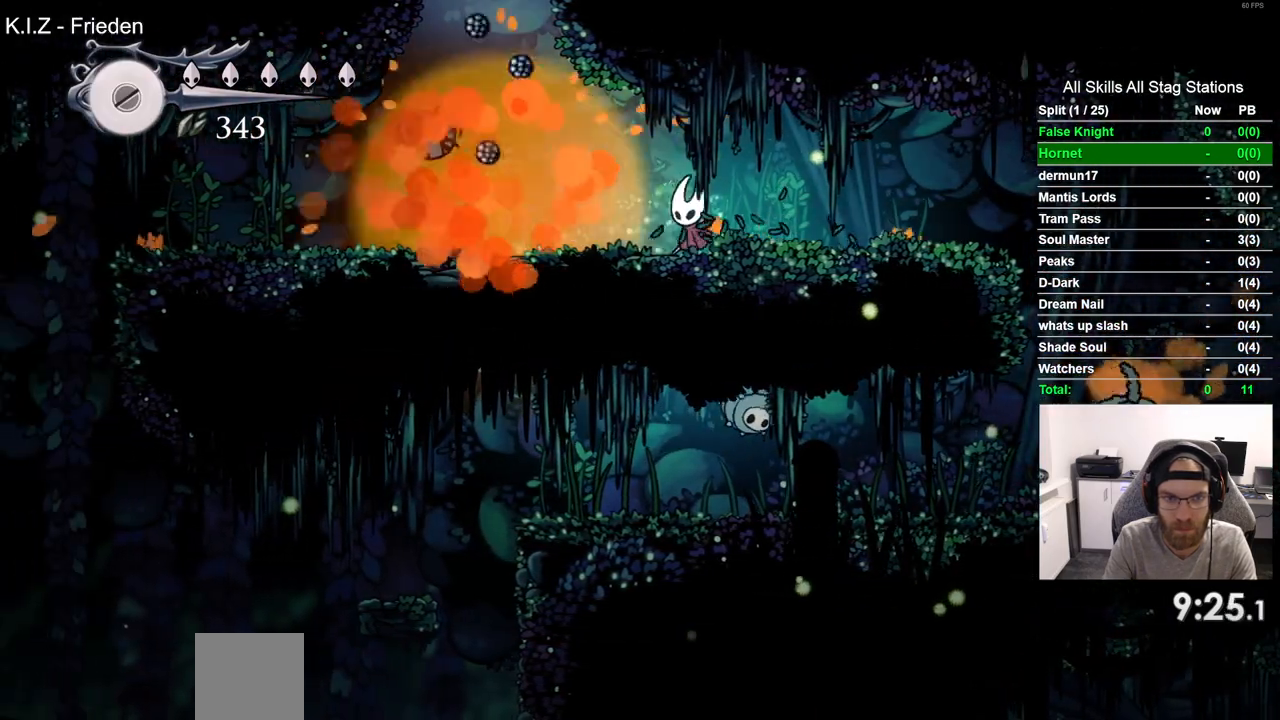
{"buttons": ["CROSS", "DPAD_RIGHT"], "left_stick": "center", "right_stick": "center", "events": [[267, "CROSS", "down"], [400, "DPAD_LEFT", "up"], [400, "DPAD_UP", "down"], [450, "DPAD_UP", "up"], [500, "DPAD_RIGHT", "down"]]}